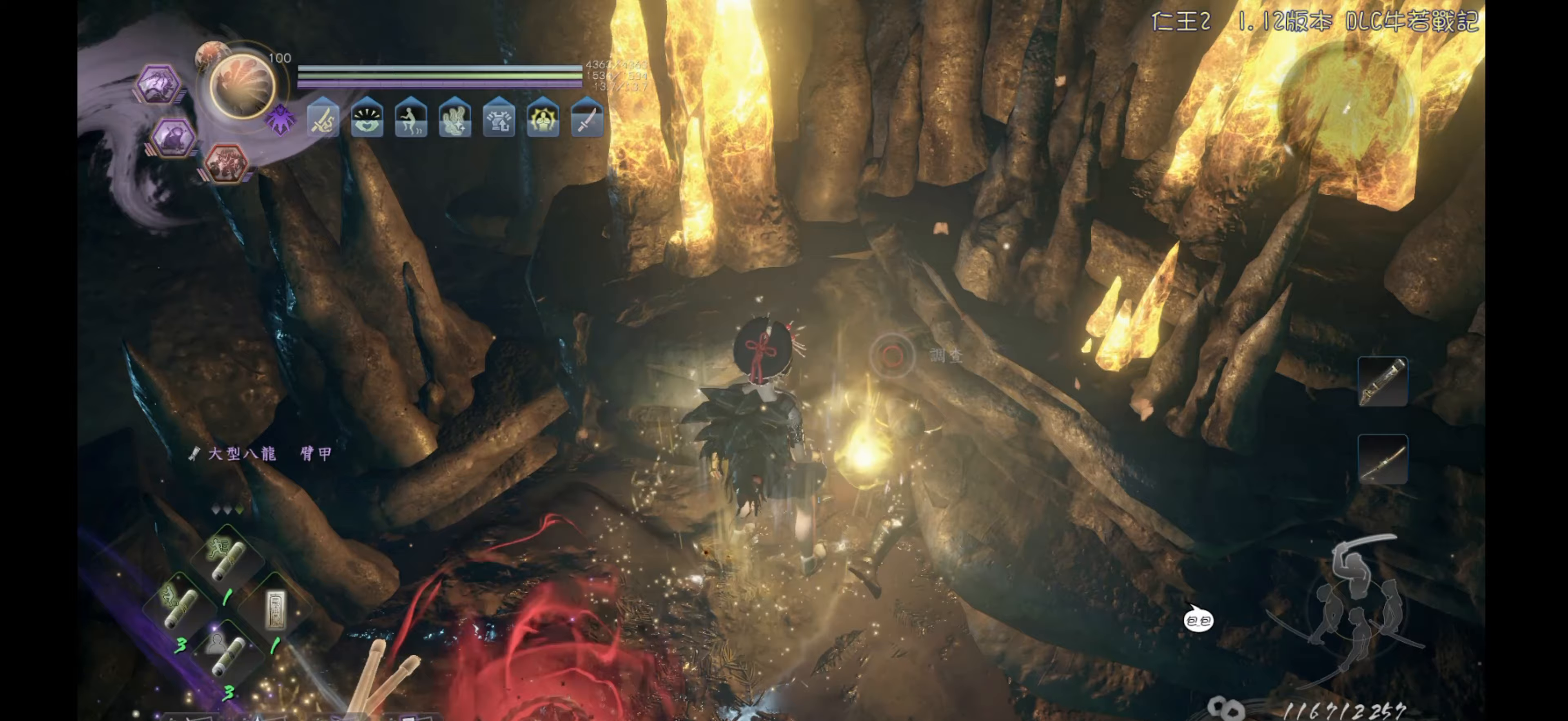
Gameplay with a controller (PlayStation layout); each line is a JSON object with the inputs held at the frame after it. "events" lists button and stick changes between this image and that frame as [ms after this image, input, new state], when the widget could be followed in between.
{"buttons": [], "left_stick": "center", "right_stick": "center", "events": [[17, "CIRCLE", "up"]]}
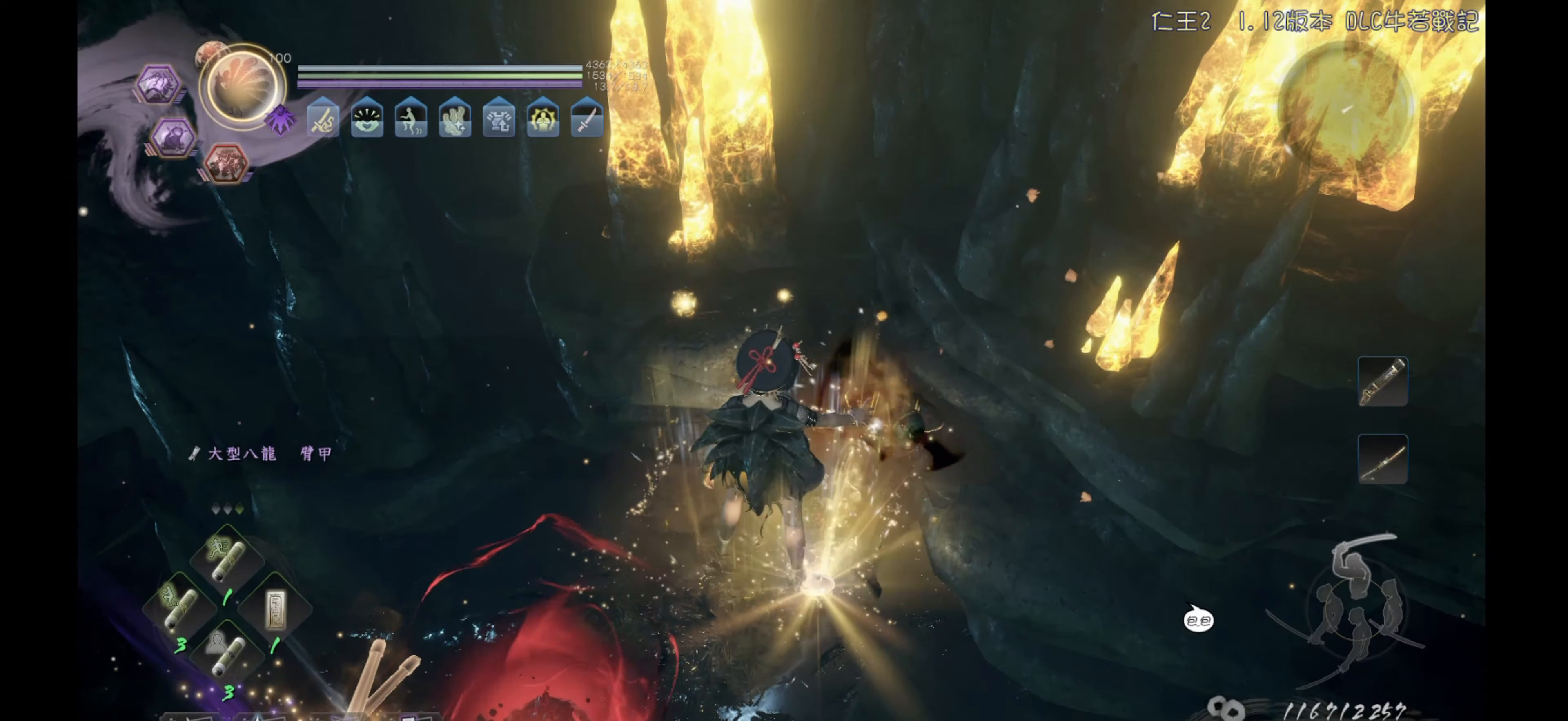
{"buttons": [], "left_stick": "center", "right_stick": "center", "events": []}
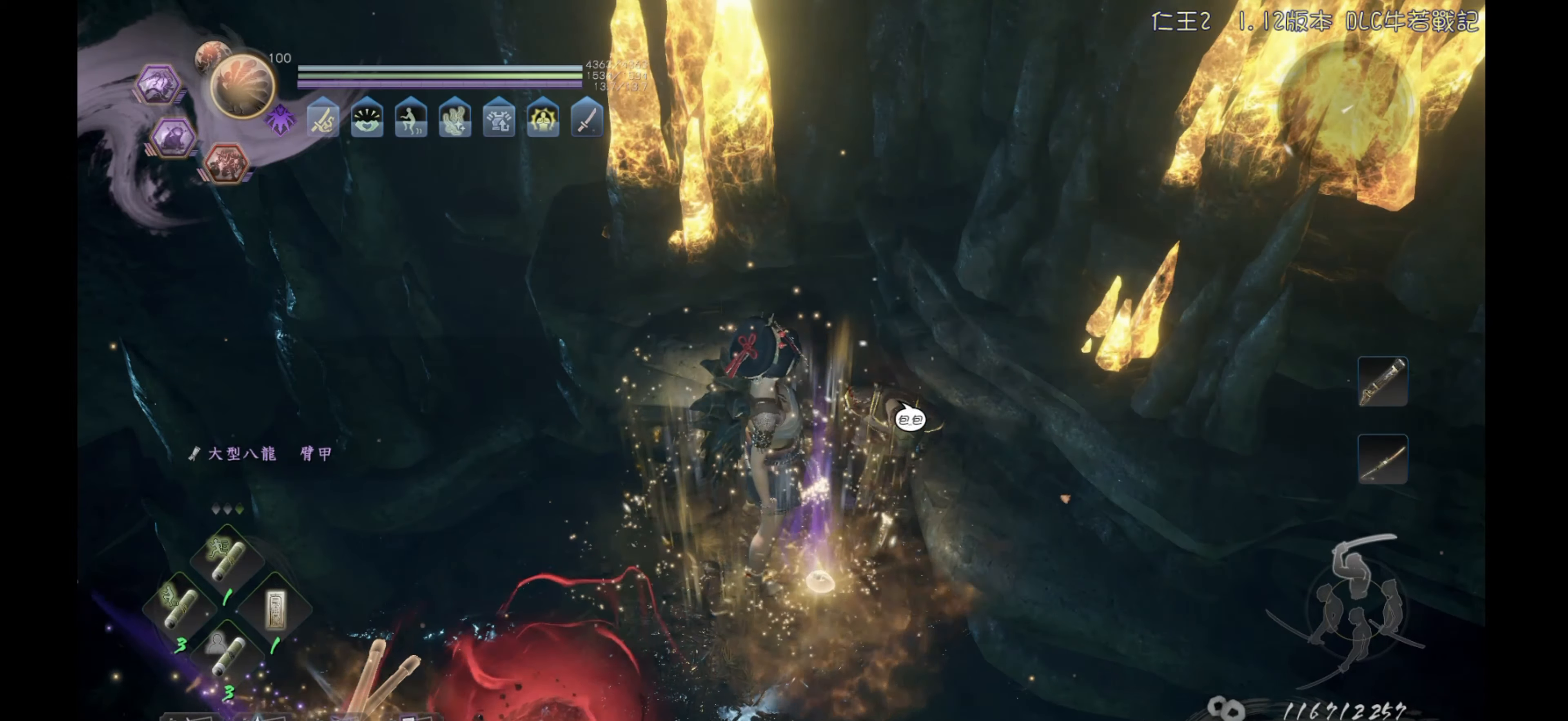
{"buttons": ["CIRCLE"], "left_stick": "center", "right_stick": "center", "events": [[450, "CIRCLE", "down"]]}
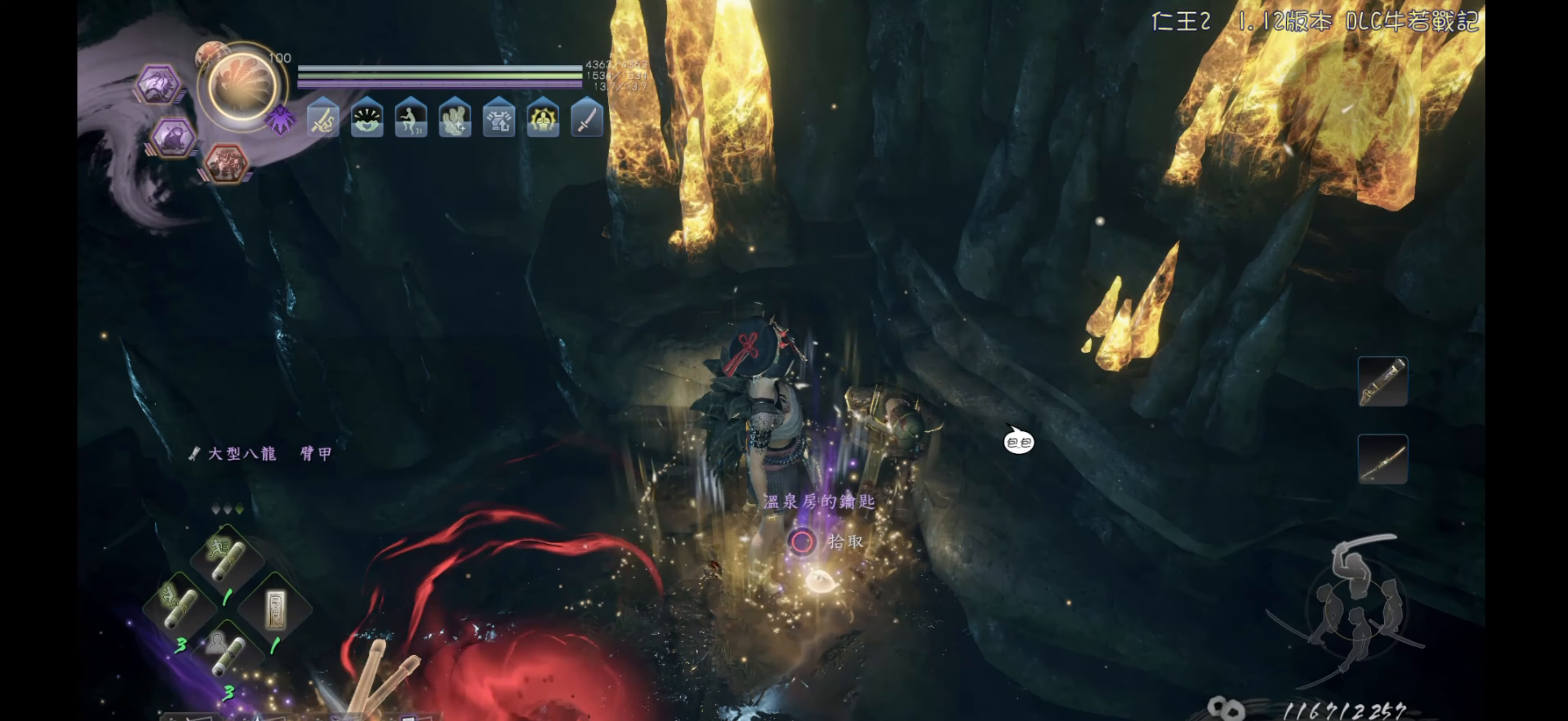
{"buttons": [], "left_stick": "center", "right_stick": "up-left", "events": [[100, "CIRCLE", "up"], [333, "right_stick", "up-left"]]}
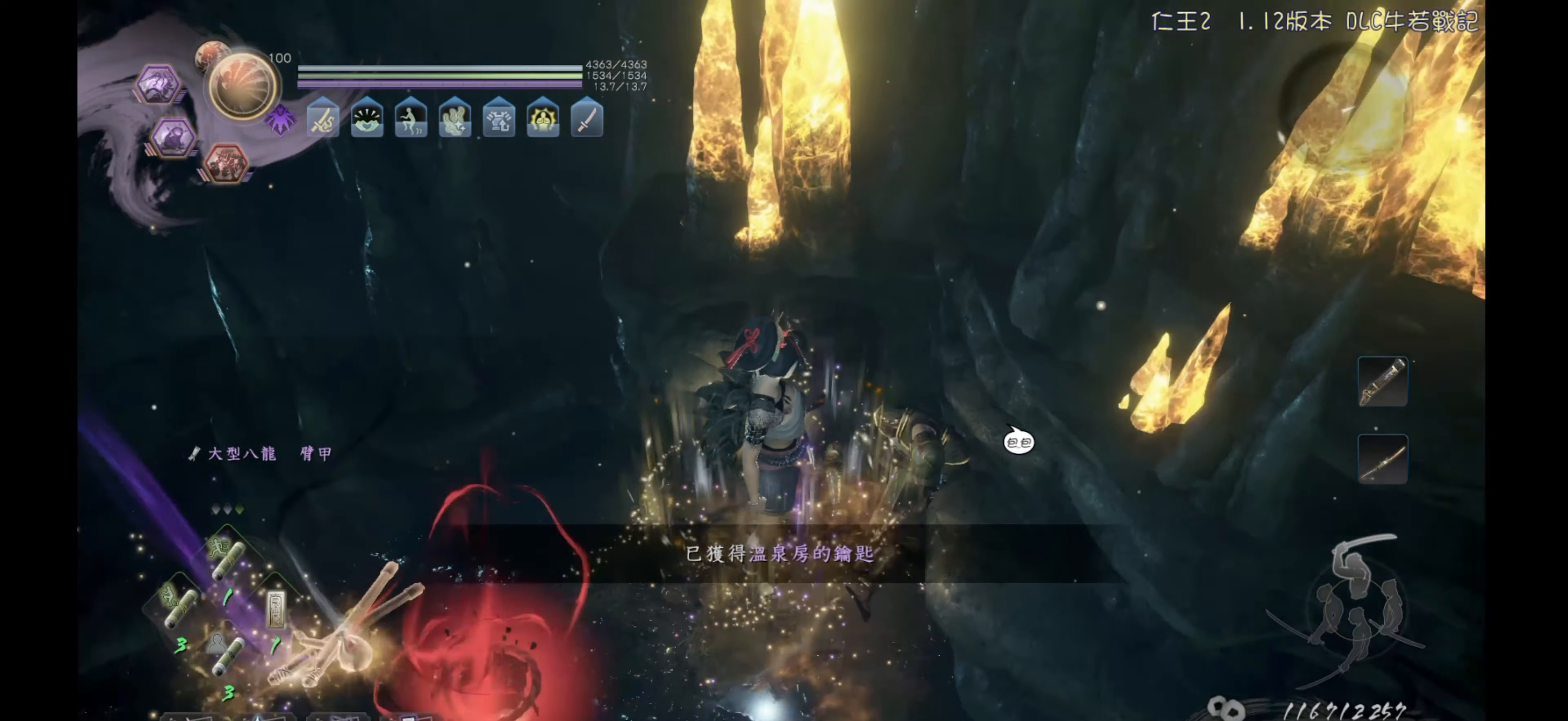
{"buttons": [], "left_stick": "center", "right_stick": "center", "events": [[117, "right_stick", "center"], [167, "left_stick", "up-left"], [367, "left_stick", "center"]]}
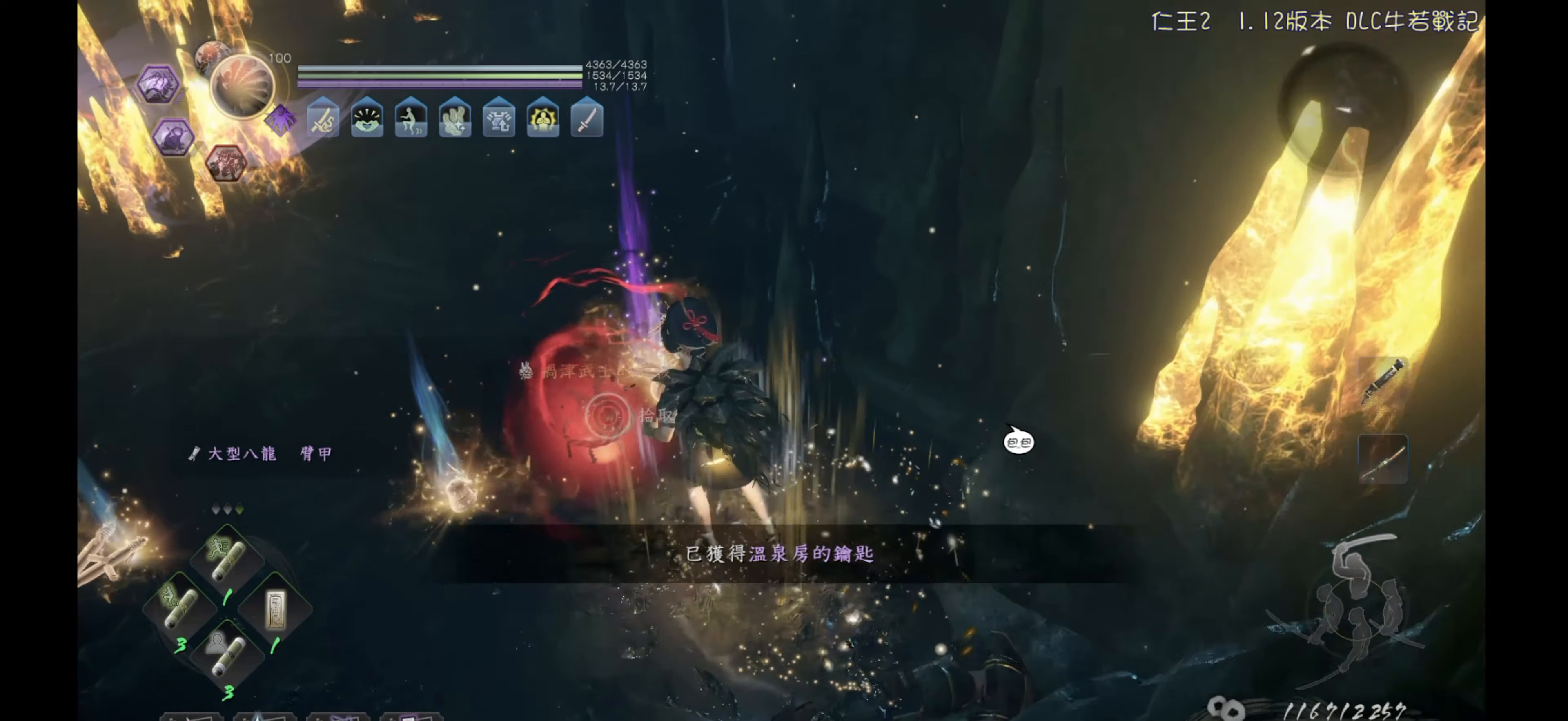
{"buttons": [], "left_stick": "center", "right_stick": "up-left", "events": [[133, "CIRCLE", "down"], [350, "CIRCLE", "up"], [500, "right_stick", "up-left"]]}
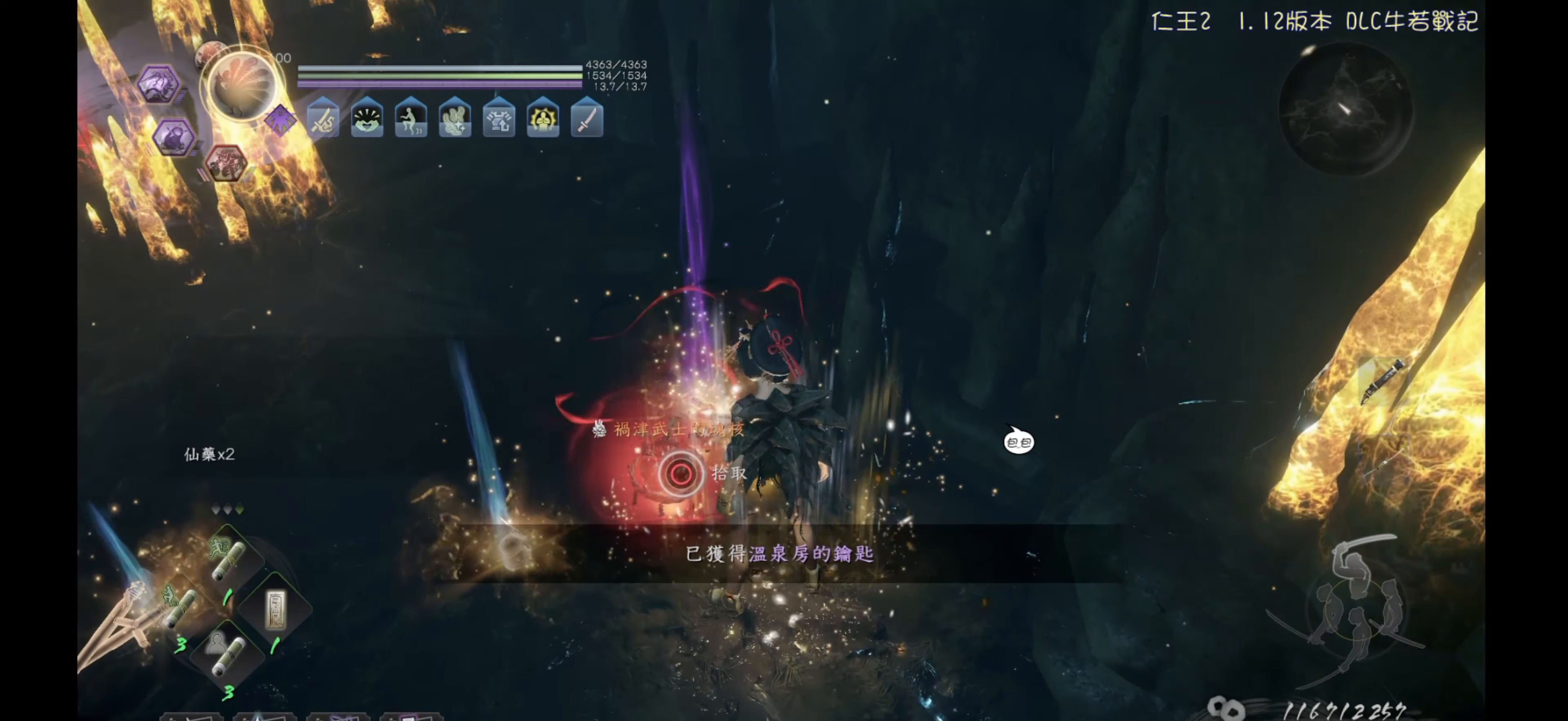
{"buttons": ["CIRCLE"], "left_stick": "center", "right_stick": "center", "events": [[133, "right_stick", "center"], [217, "CIRCLE", "down"]]}
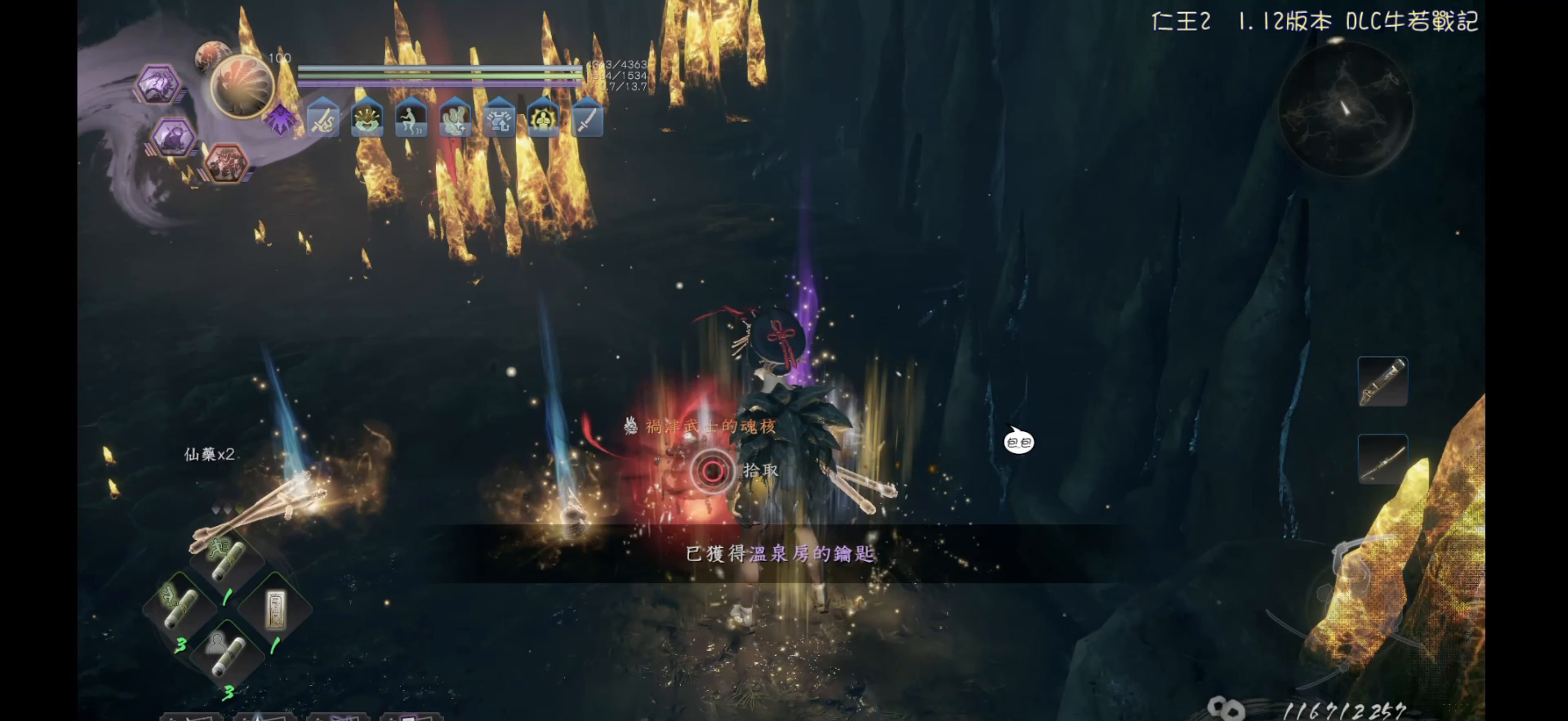
{"buttons": [], "left_stick": "center", "right_stick": "center", "events": [[133, "CIRCLE", "up"], [250, "right_stick", "up-left"], [467, "right_stick", "center"]]}
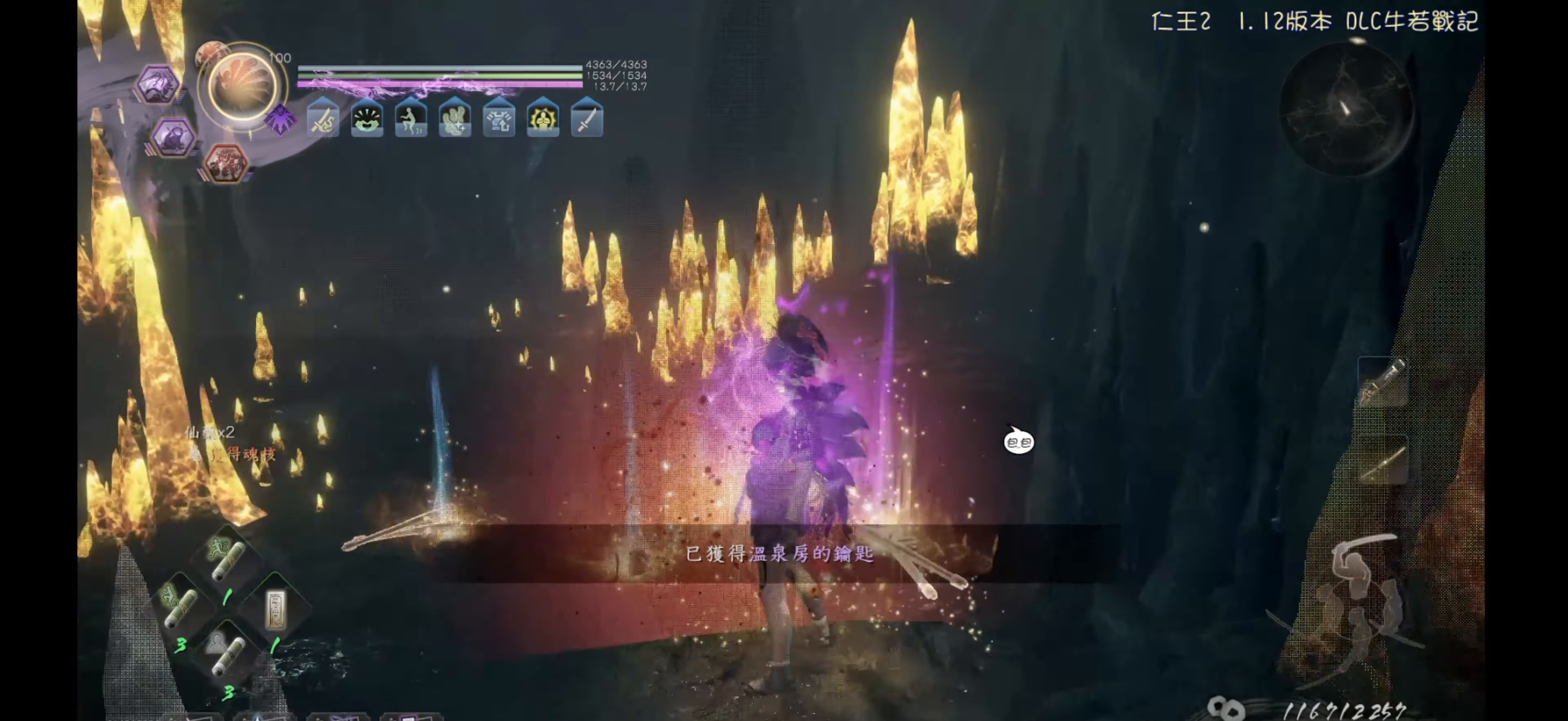
{"buttons": [], "left_stick": "center", "right_stick": "center", "events": [[133, "R1", "down"], [283, "R1", "up"], [417, "DPAD_DOWN", "down"], [467, "DPAD_DOWN", "up"]]}
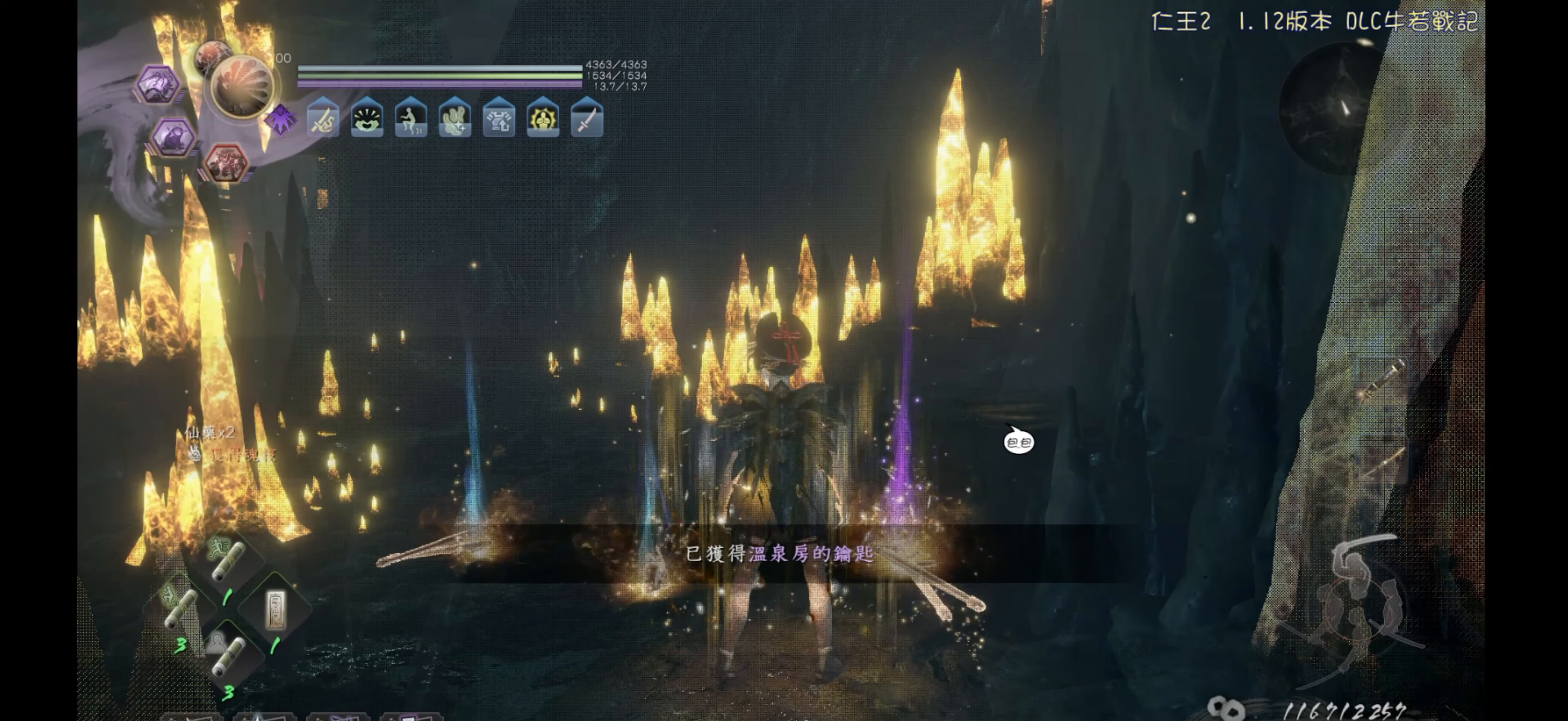
{"buttons": [], "left_stick": "center", "right_stick": "left", "events": [[450, "right_stick", "left"]]}
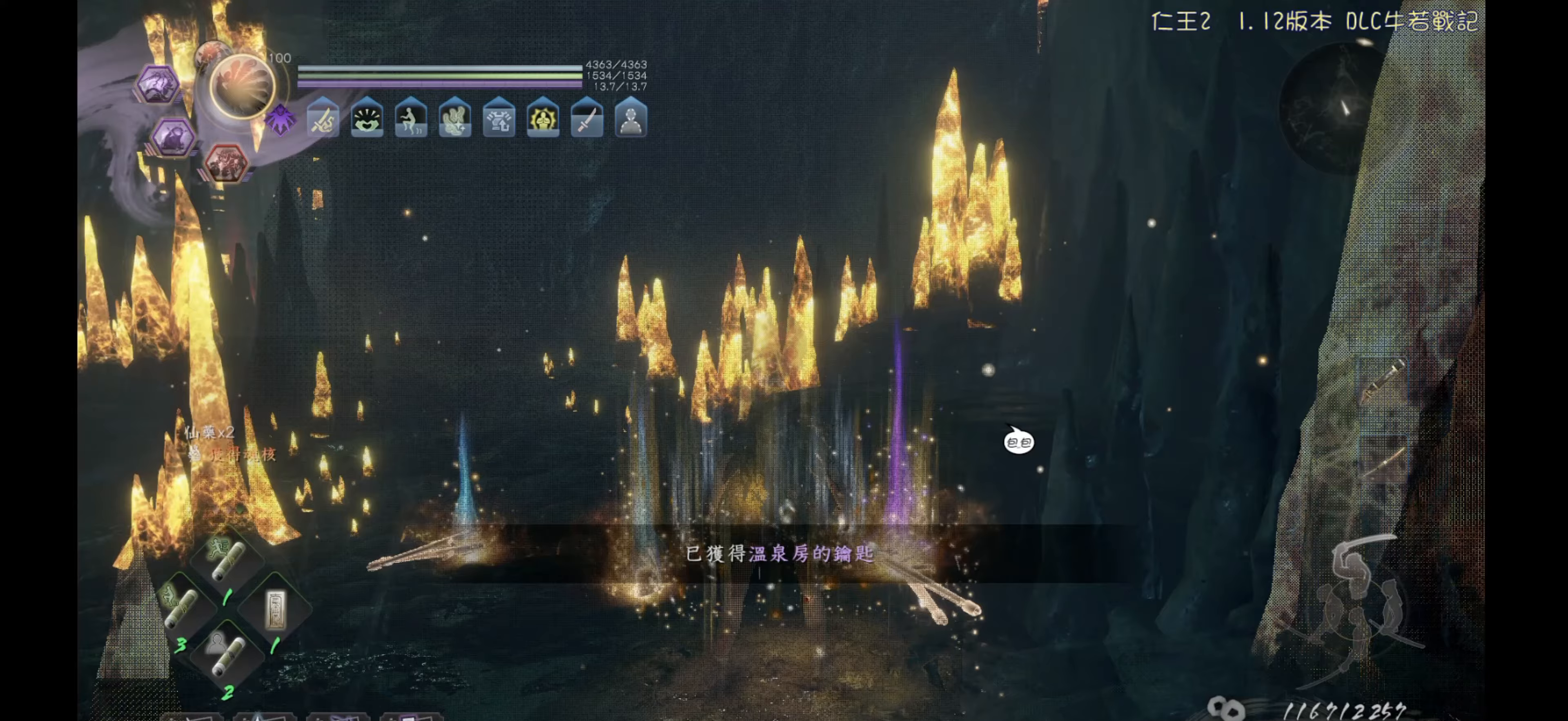
{"buttons": [], "left_stick": "center", "right_stick": "center", "events": [[67, "right_stick", "center"], [250, "DPAD_LEFT", "down"], [333, "DPAD_LEFT", "up"]]}
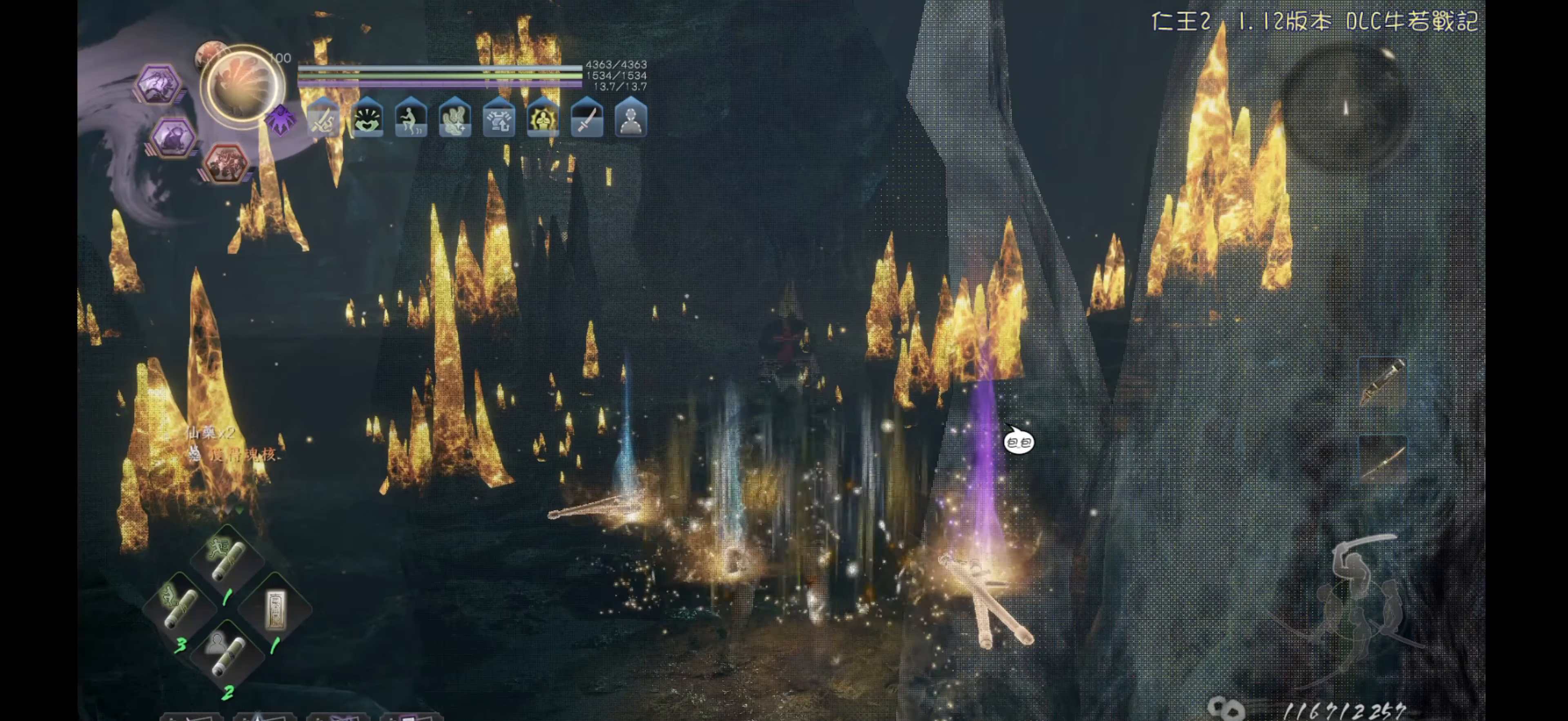
{"buttons": [], "left_stick": "up", "right_stick": "center", "events": [[200, "left_stick", "up"]]}
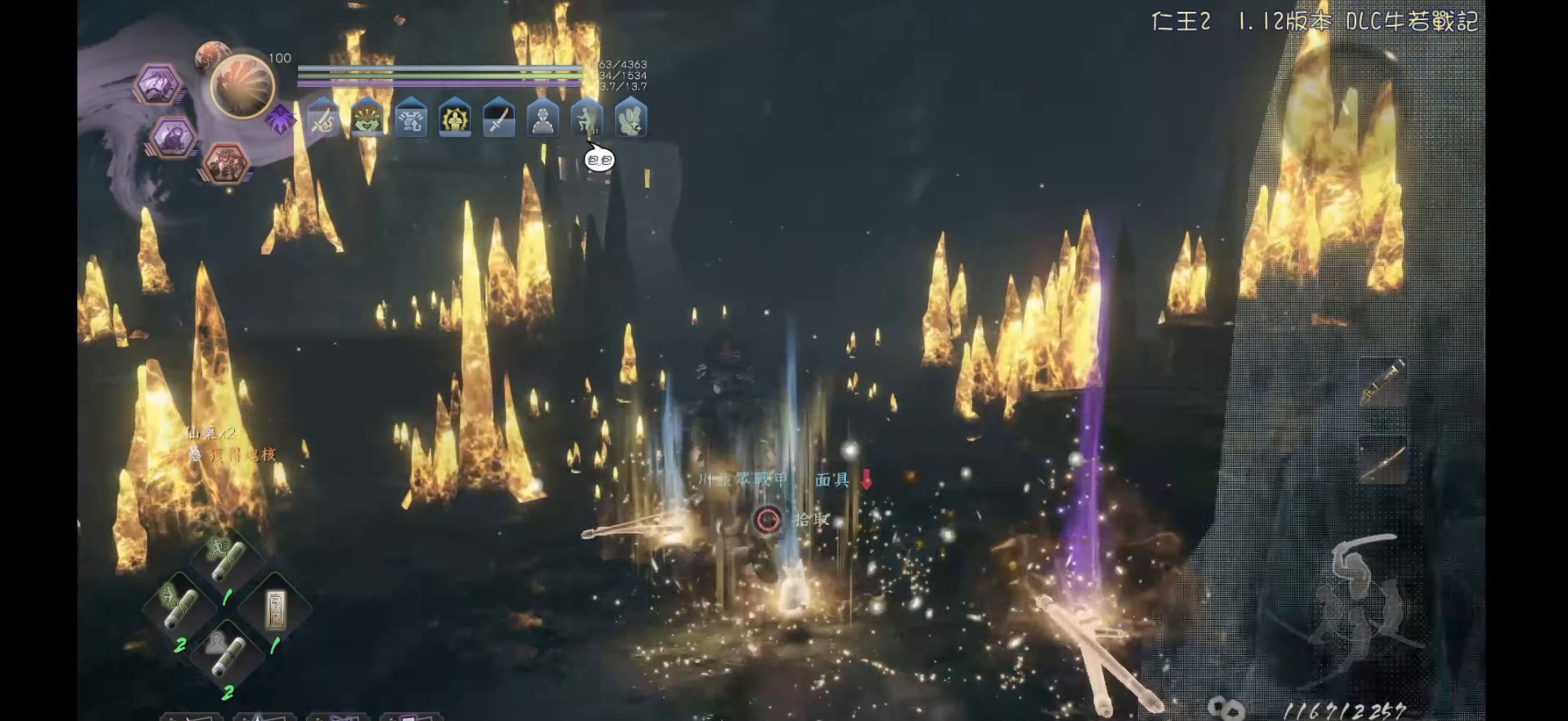
{"buttons": [], "left_stick": "up", "right_stick": "center", "events": []}
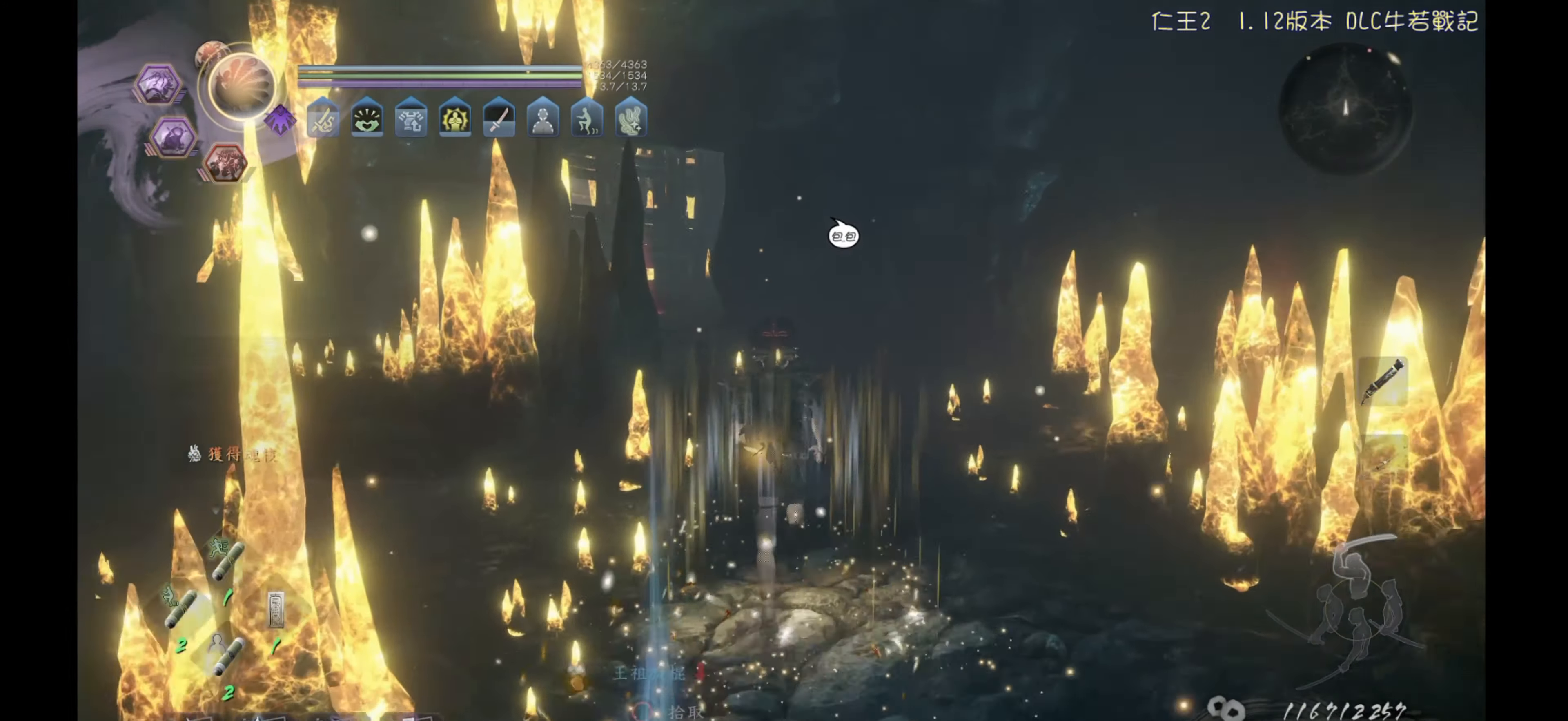
{"buttons": [], "left_stick": "up", "right_stick": "center", "events": [[217, "right_stick", "down-left"], [333, "right_stick", "center"]]}
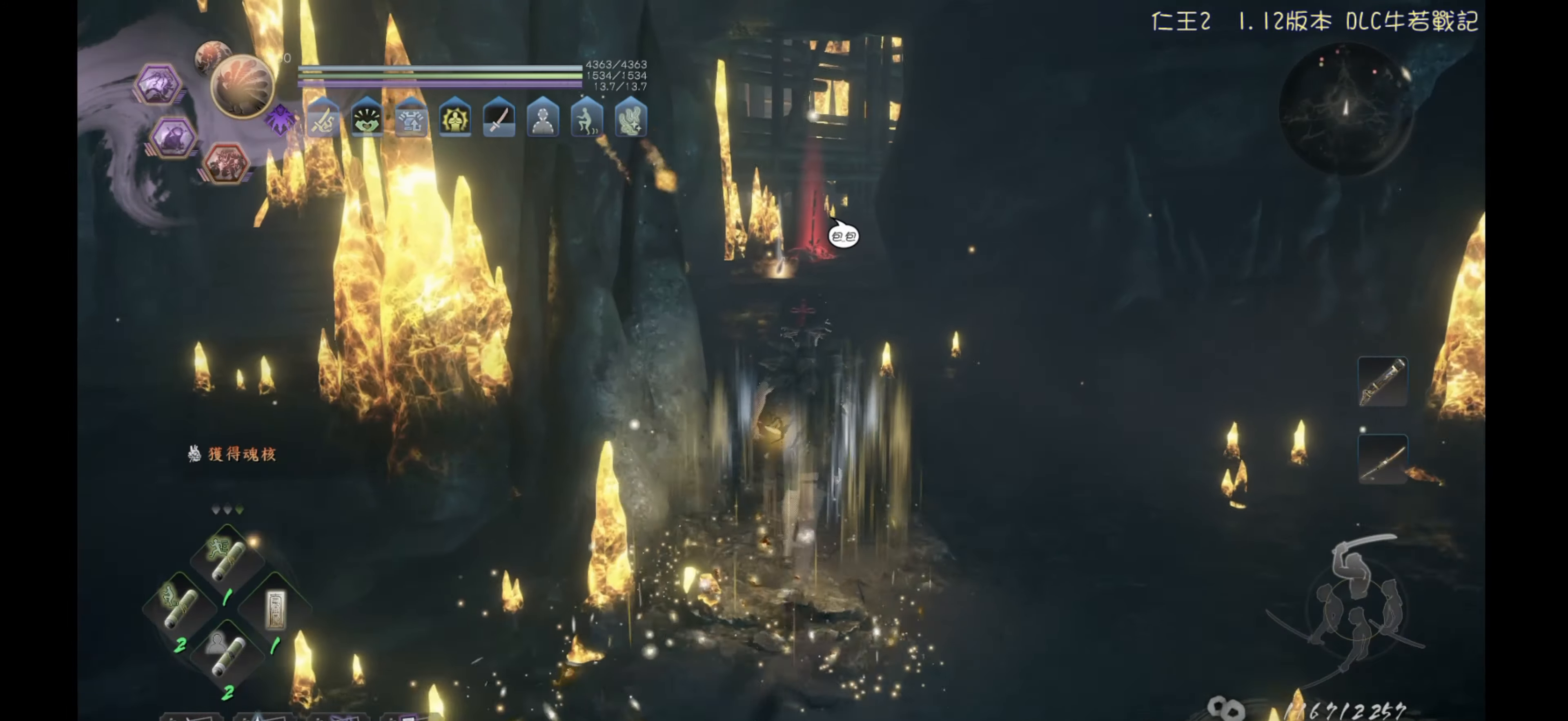
{"buttons": [], "left_stick": "up", "right_stick": "center", "events": [[283, "right_stick", "down-right"], [433, "right_stick", "center"]]}
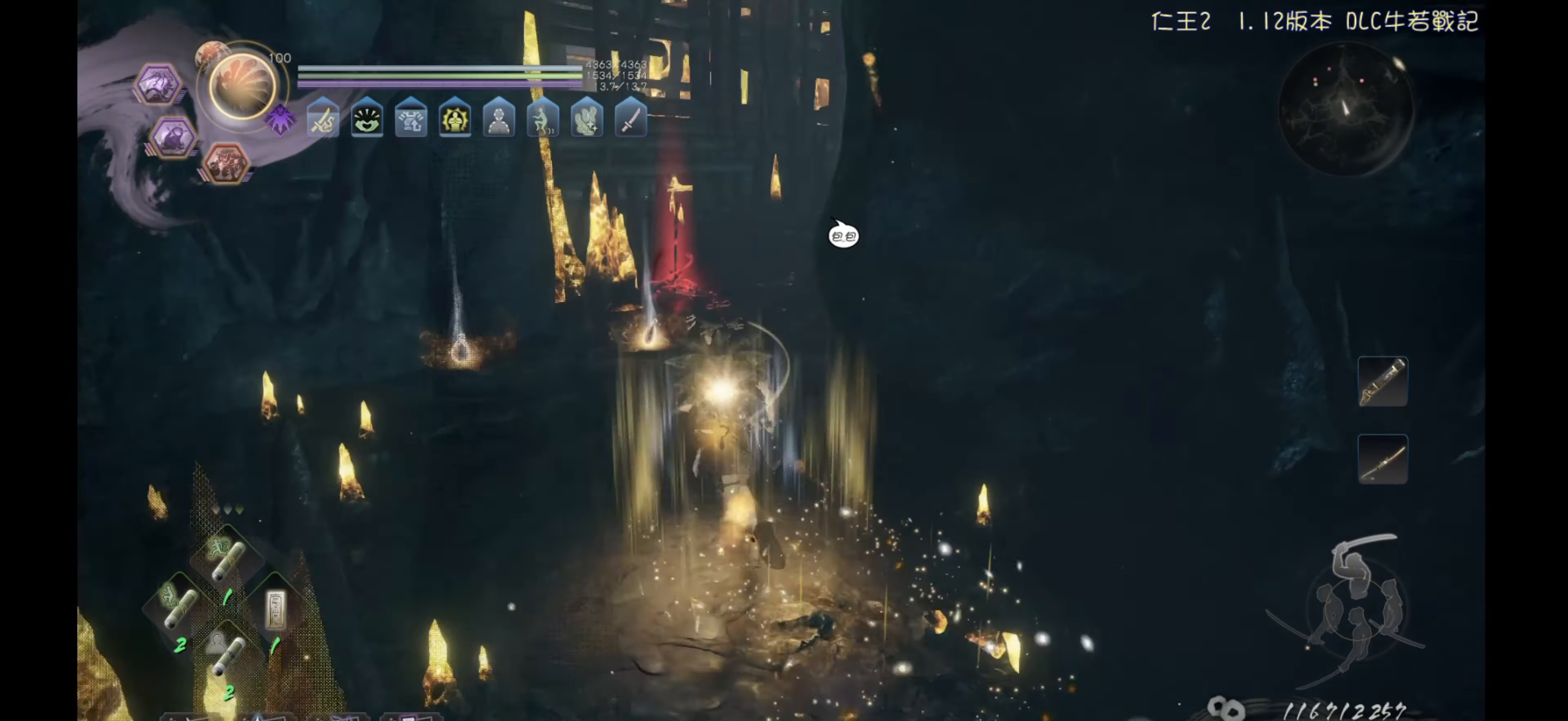
{"buttons": [], "left_stick": "up", "right_stick": "down-right", "events": [[150, "right_stick", "down-right"], [283, "right_stick", "center"], [417, "right_stick", "down-right"]]}
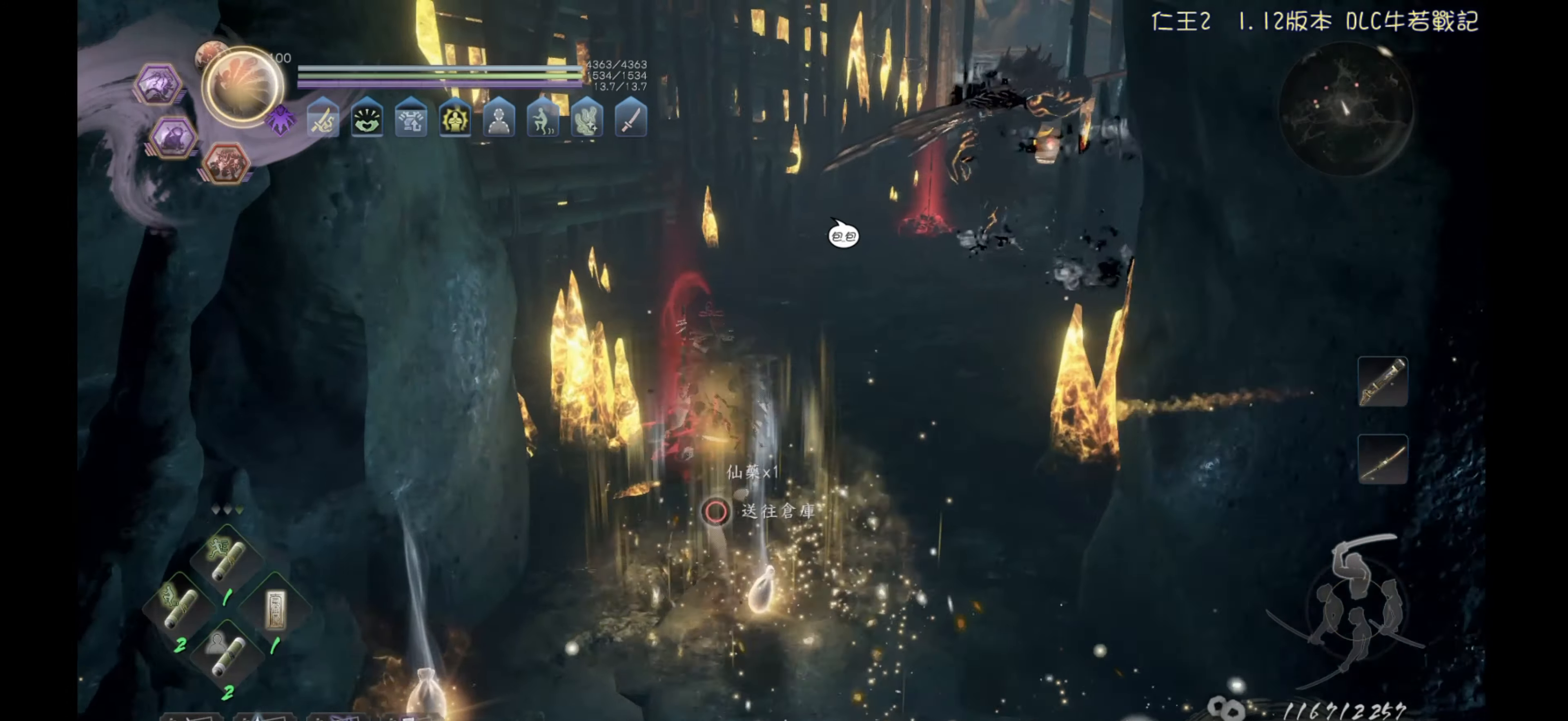
{"buttons": [], "left_stick": "up", "right_stick": "center", "events": [[33, "right_stick", "center"], [50, "left_stick", "center"], [367, "left_stick", "up"]]}
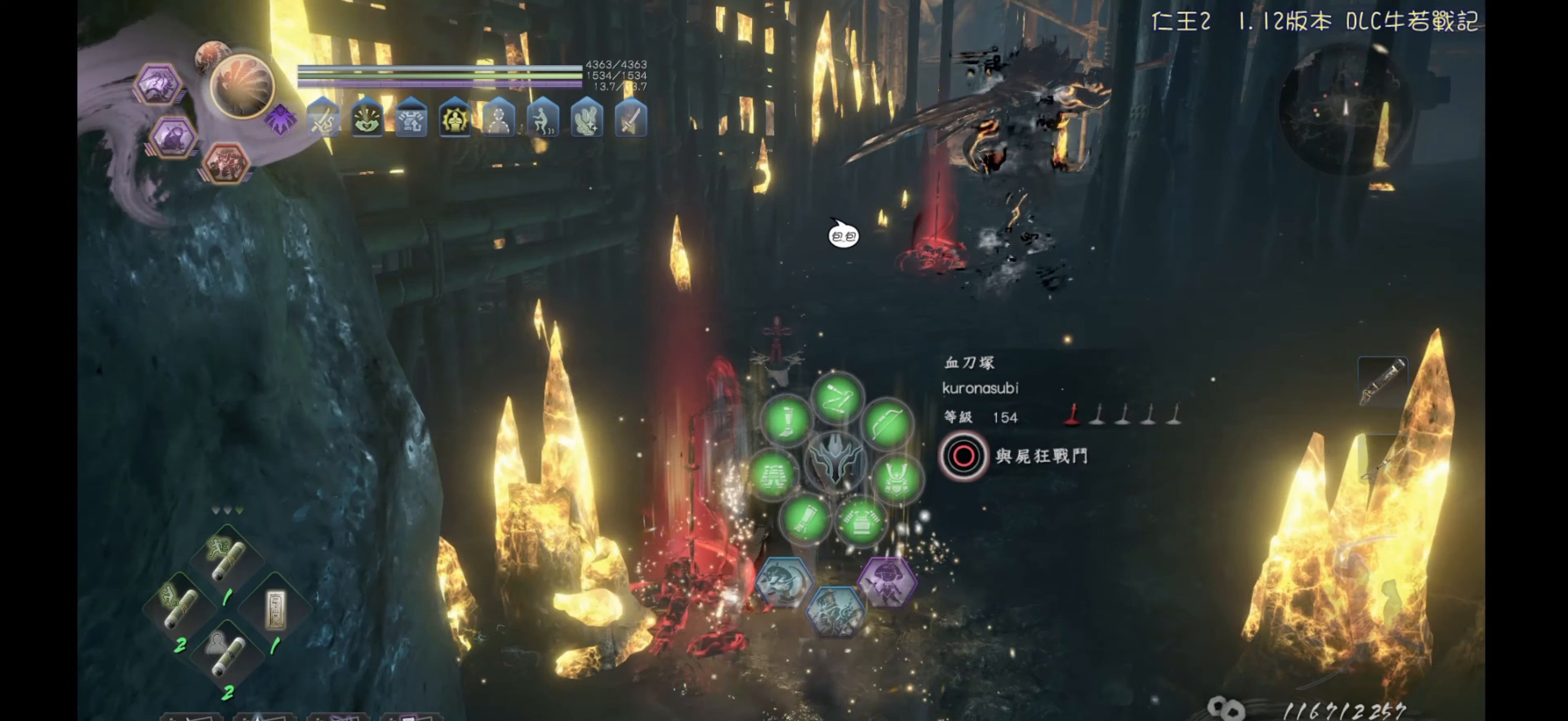
{"buttons": [], "left_stick": "up", "right_stick": "center", "events": []}
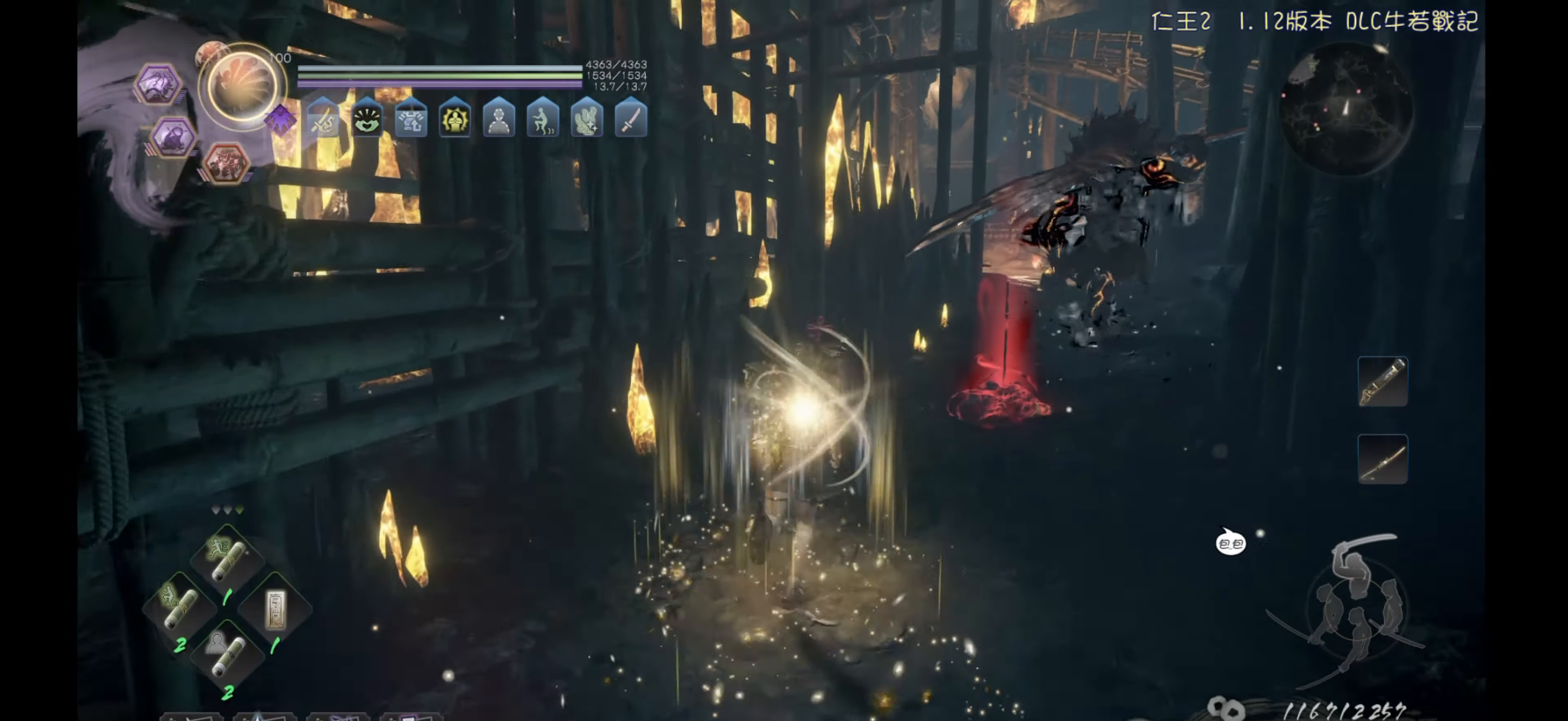
{"buttons": [], "left_stick": "center", "right_stick": "center", "events": [[333, "left_stick", "center"]]}